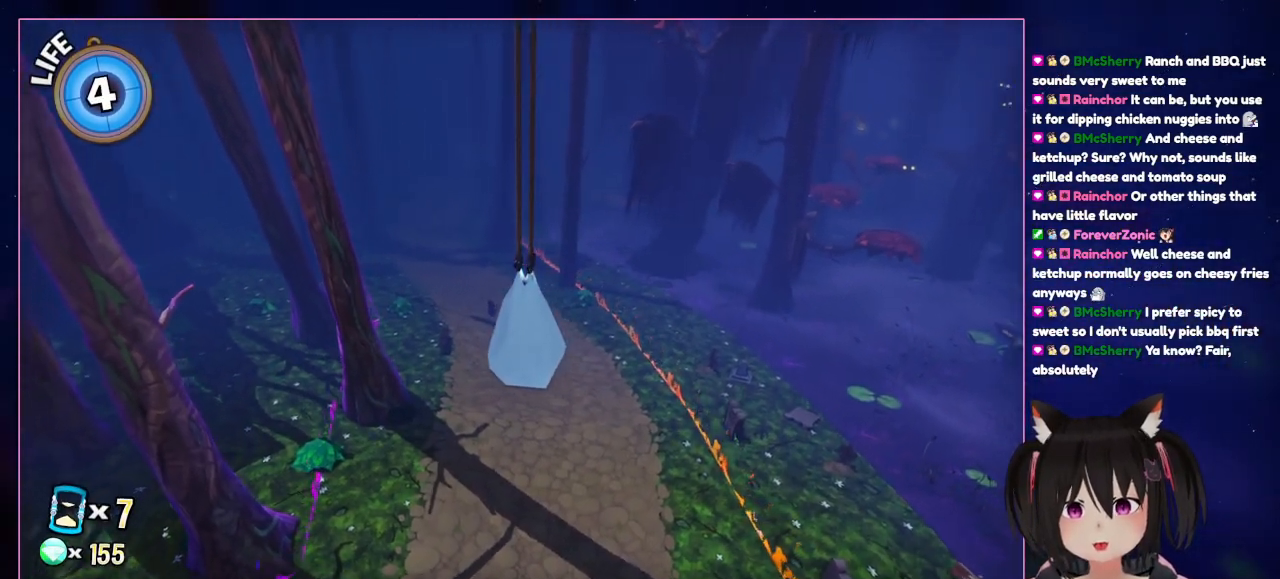
Gameplay with a controller (Nintendo layout); each line is a JSON object with the inputs held at the frame after it. "events" lists button and stick changes between this image and that frame as [ms after this image, input, new state], when the widget could be followed in between. Not read: L3 R3.
{"buttons": [], "left_stick": "center", "right_stick": "left", "events": [[300, "right_stick", "left"]]}
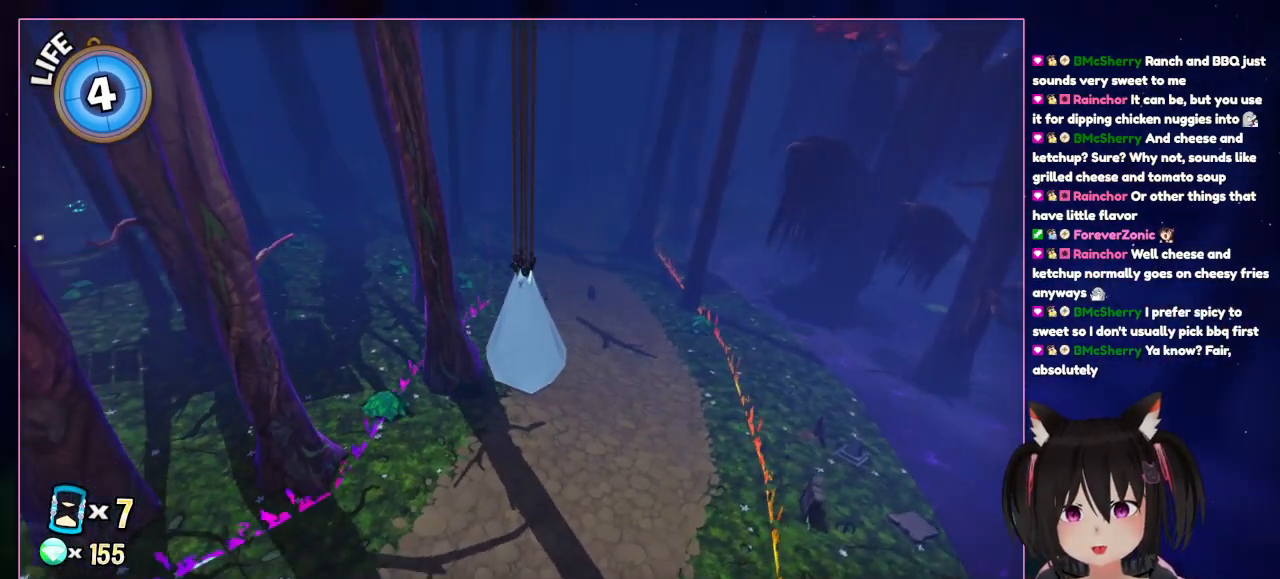
{"buttons": [], "left_stick": "center", "right_stick": "left", "events": []}
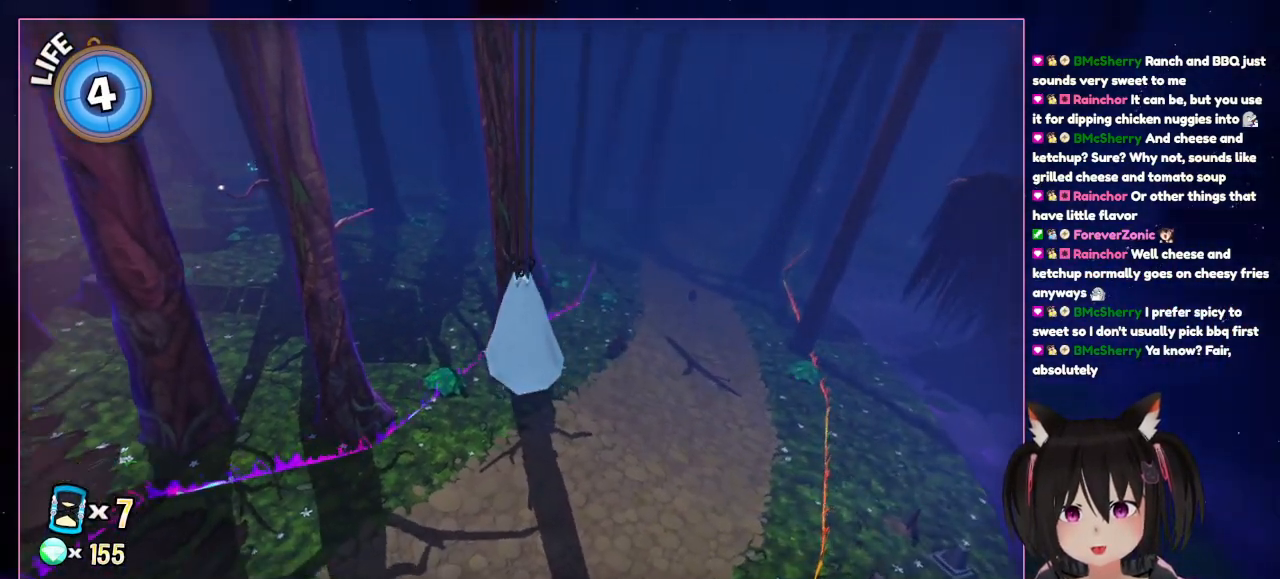
{"buttons": [], "left_stick": "center", "right_stick": "left", "events": []}
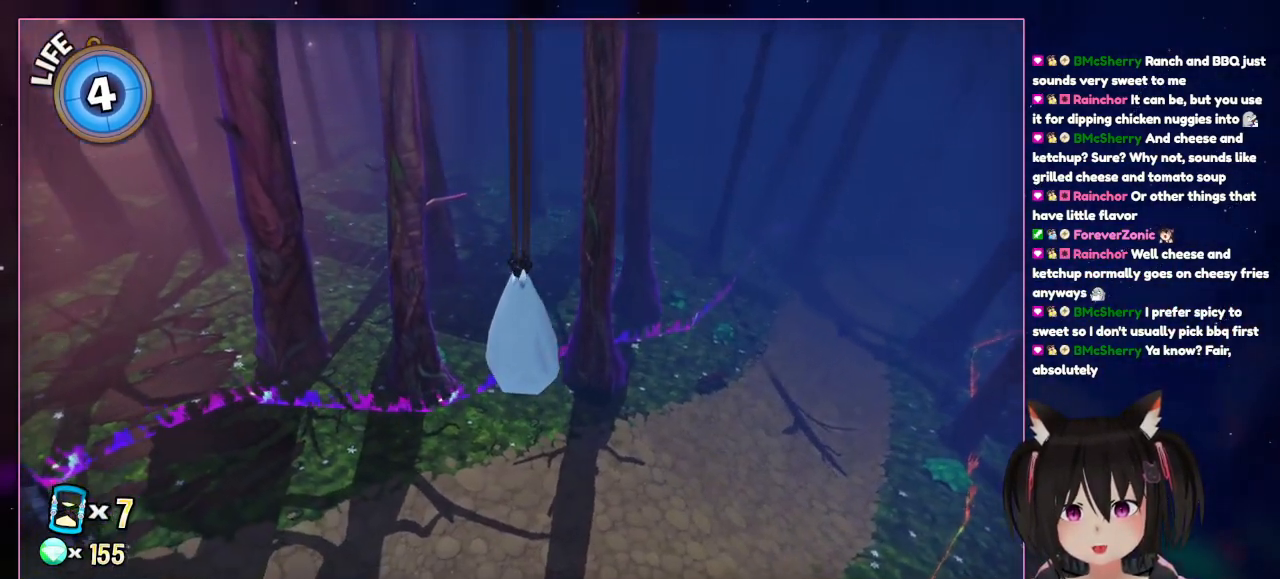
{"buttons": [], "left_stick": "center", "right_stick": "left", "events": []}
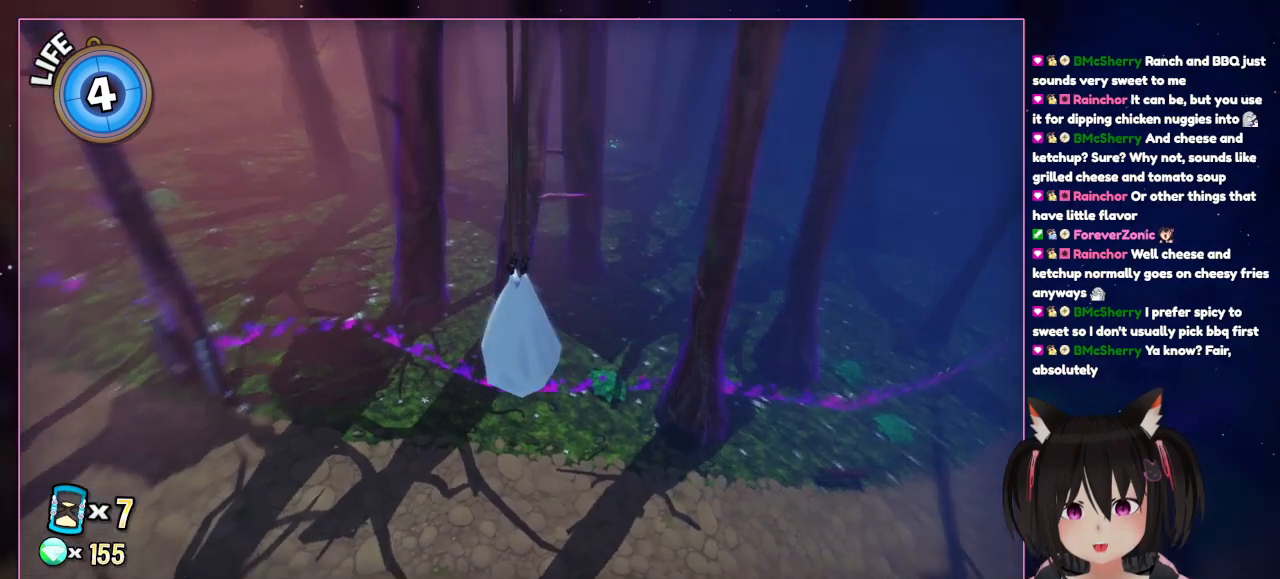
{"buttons": [], "left_stick": "center", "right_stick": "left", "events": []}
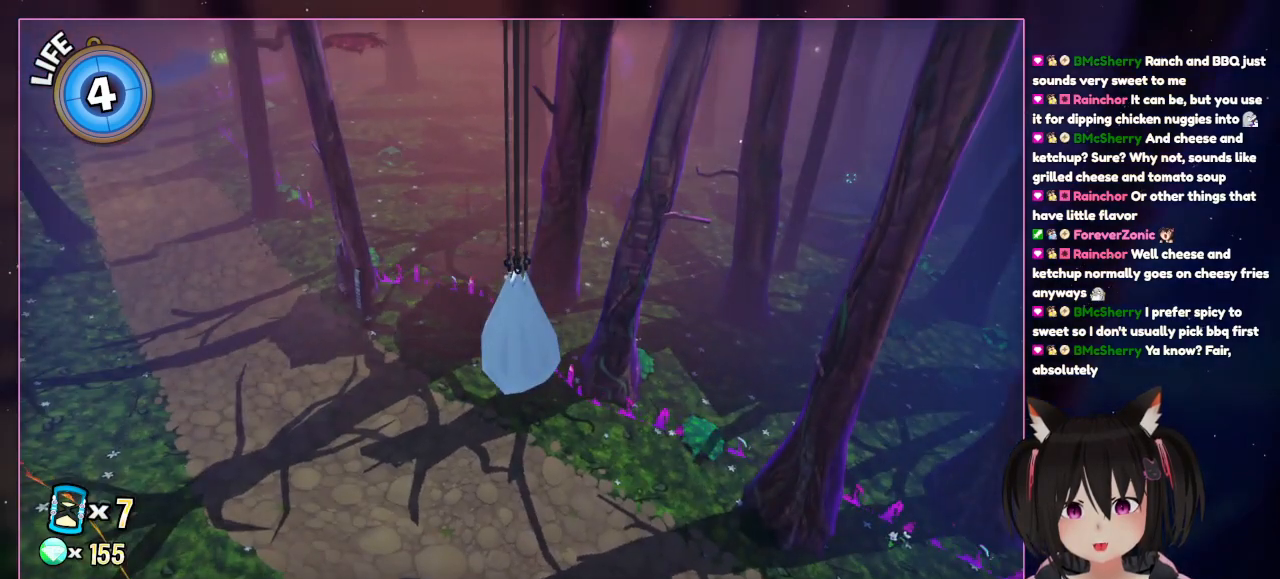
{"buttons": [], "left_stick": "left", "right_stick": "center", "events": [[217, "right_stick", "center"], [417, "left_stick", "left"]]}
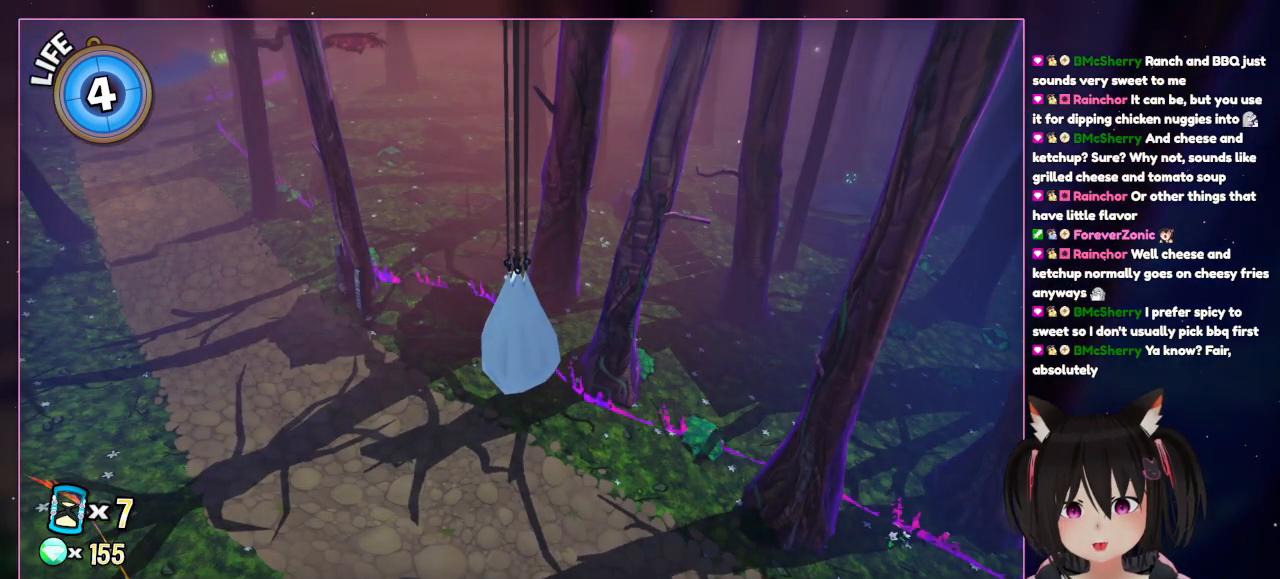
{"buttons": [], "left_stick": "center", "right_stick": "center", "events": [[100, "A", "down"], [100, "left_stick", "down-right"], [300, "A", "up"], [300, "left_stick", "center"]]}
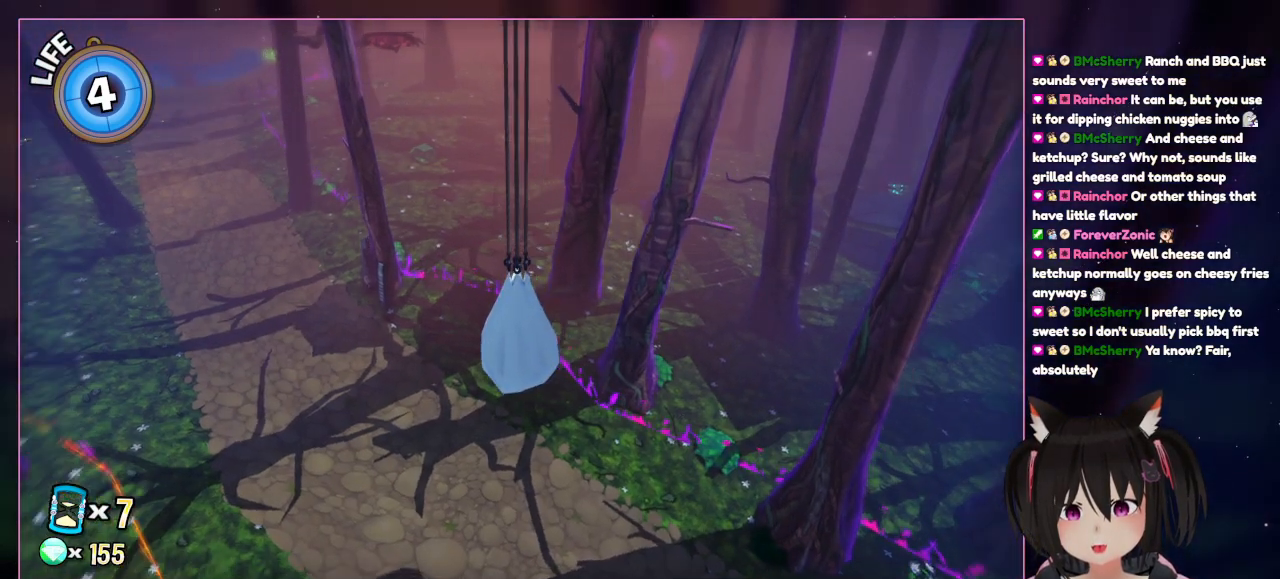
{"buttons": [], "left_stick": "center", "right_stick": "left", "events": [[83, "right_stick", "left"]]}
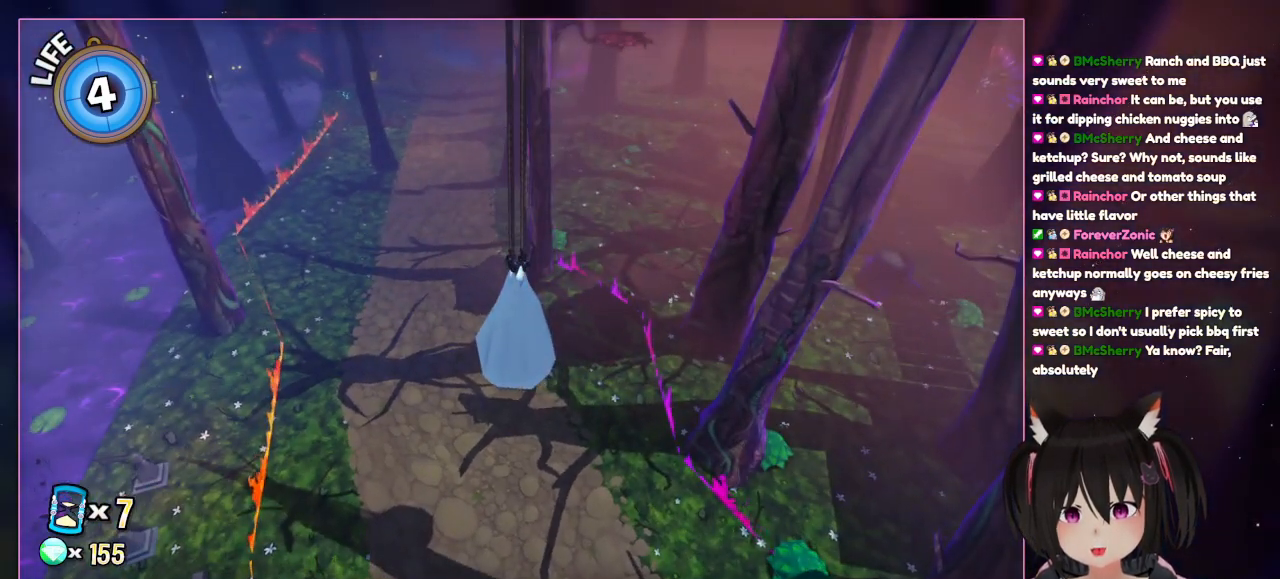
{"buttons": ["B"], "left_stick": "center", "right_stick": "center", "events": [[167, "right_stick", "center"], [367, "B", "down"]]}
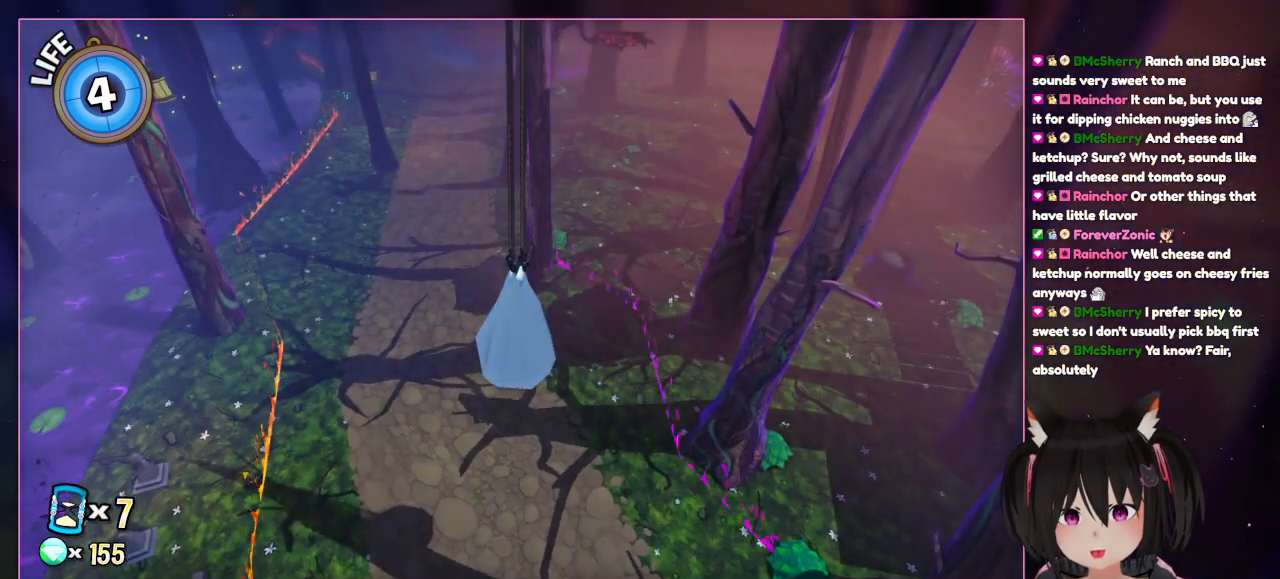
{"buttons": [], "left_stick": "center", "right_stick": "center", "events": [[83, "B", "up"], [267, "A", "down"], [483, "A", "up"]]}
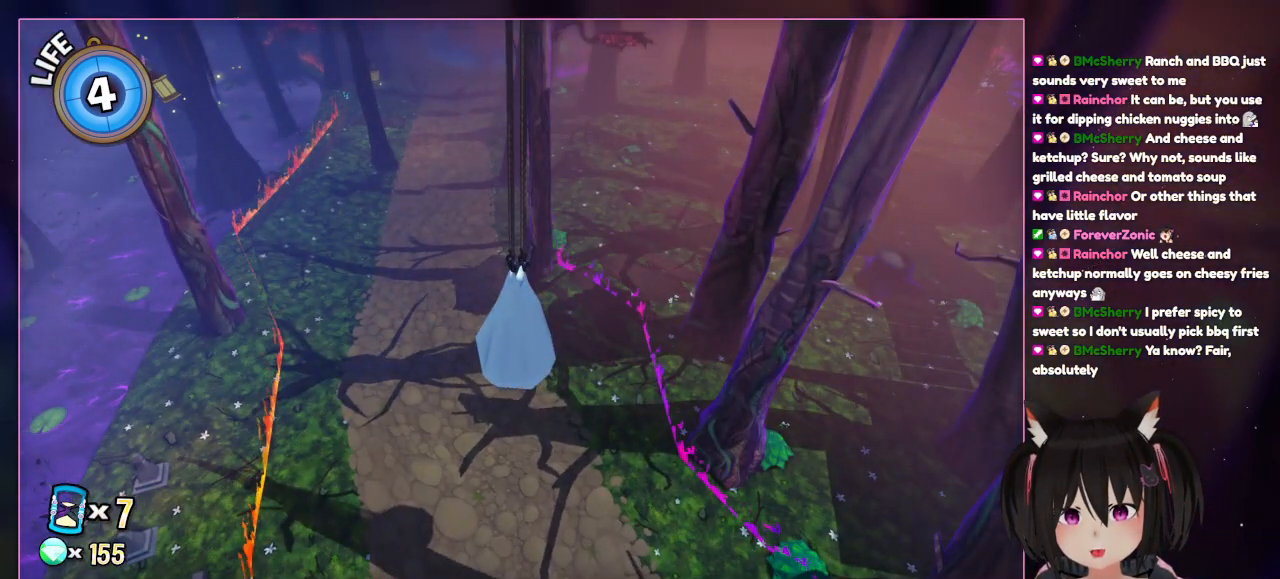
{"buttons": [], "left_stick": "center", "right_stick": "right", "events": [[183, "right_stick", "right"]]}
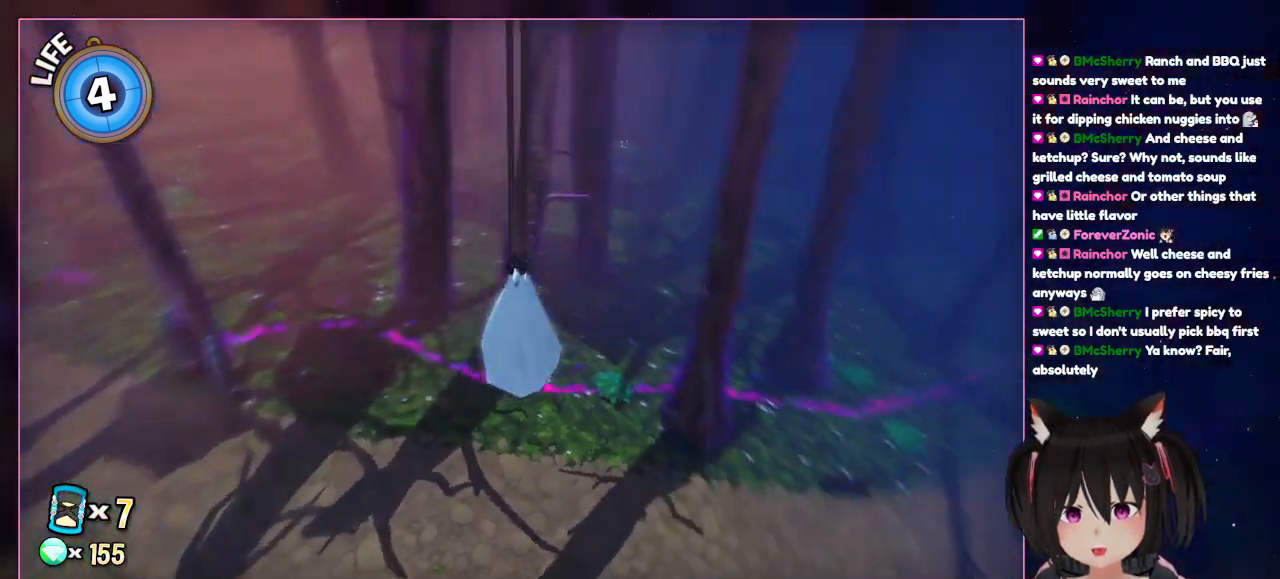
{"buttons": [], "left_stick": "center", "right_stick": "right", "events": []}
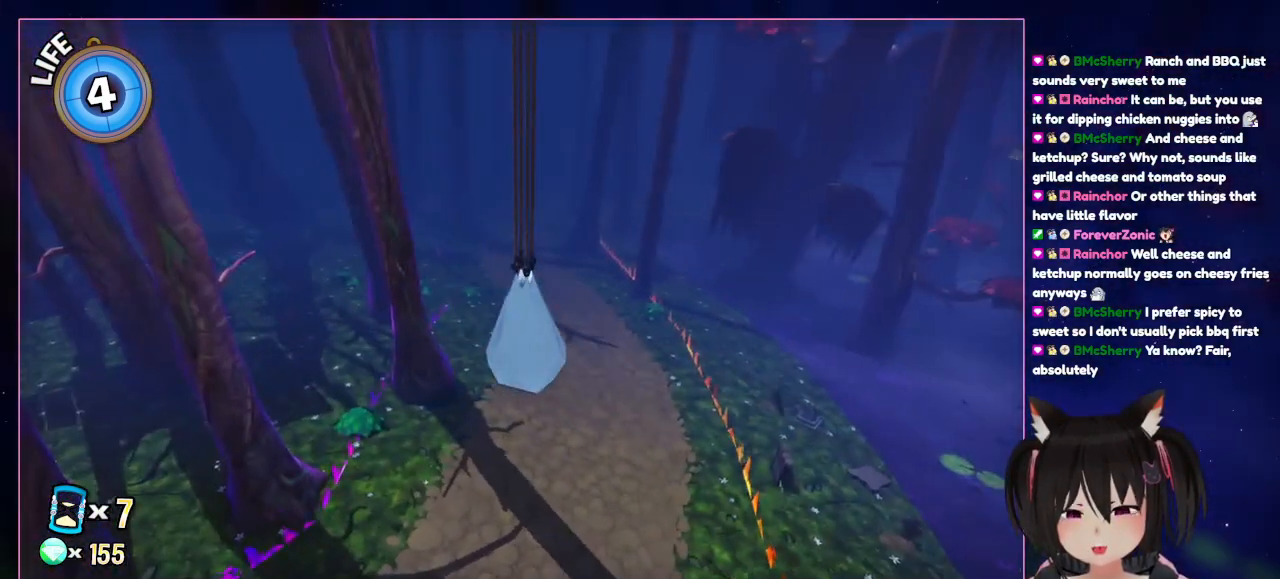
{"buttons": ["Y"], "left_stick": "center", "right_stick": "center", "events": [[383, "Y", "down"], [383, "right_stick", "center"]]}
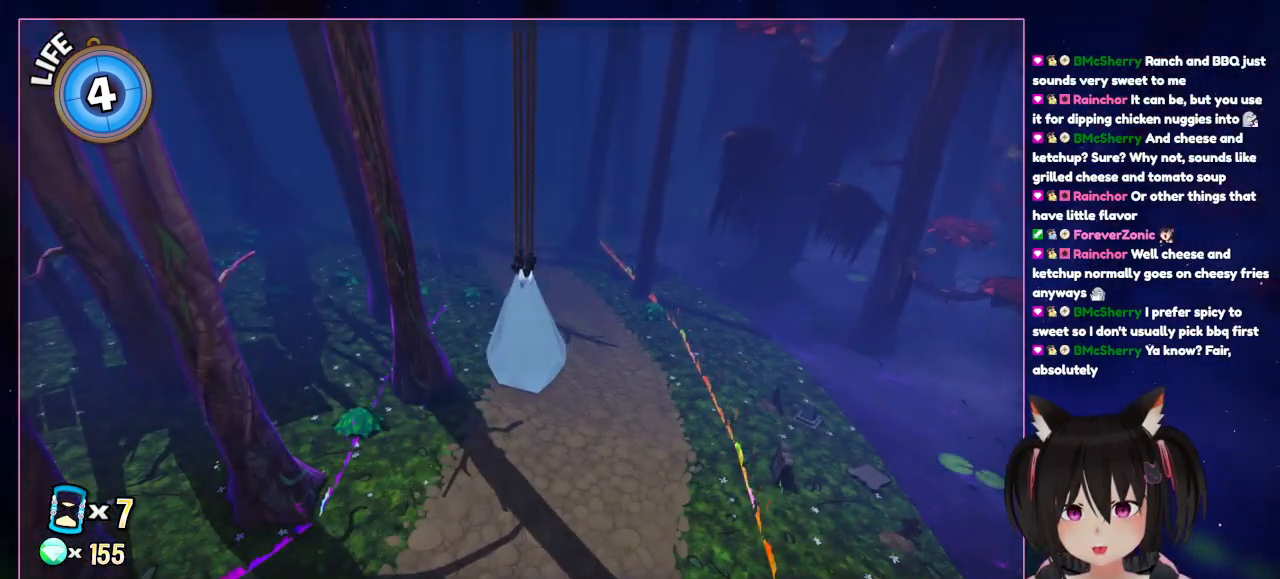
{"buttons": ["X"], "left_stick": "center", "right_stick": "center", "events": [[83, "A", "down"], [83, "X", "down"], [83, "Y", "up"], [283, "A", "up"], [283, "X", "up"], [483, "X", "down"]]}
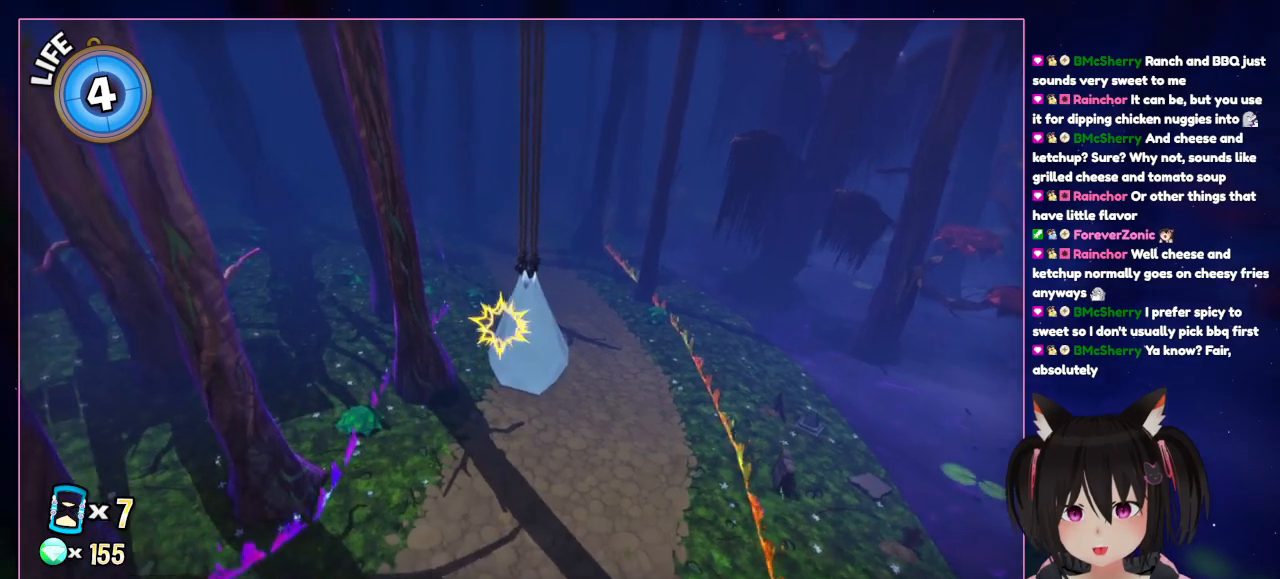
{"buttons": ["X"], "left_stick": "center", "right_stick": "center", "events": [[183, "X", "up"], [383, "X", "down"]]}
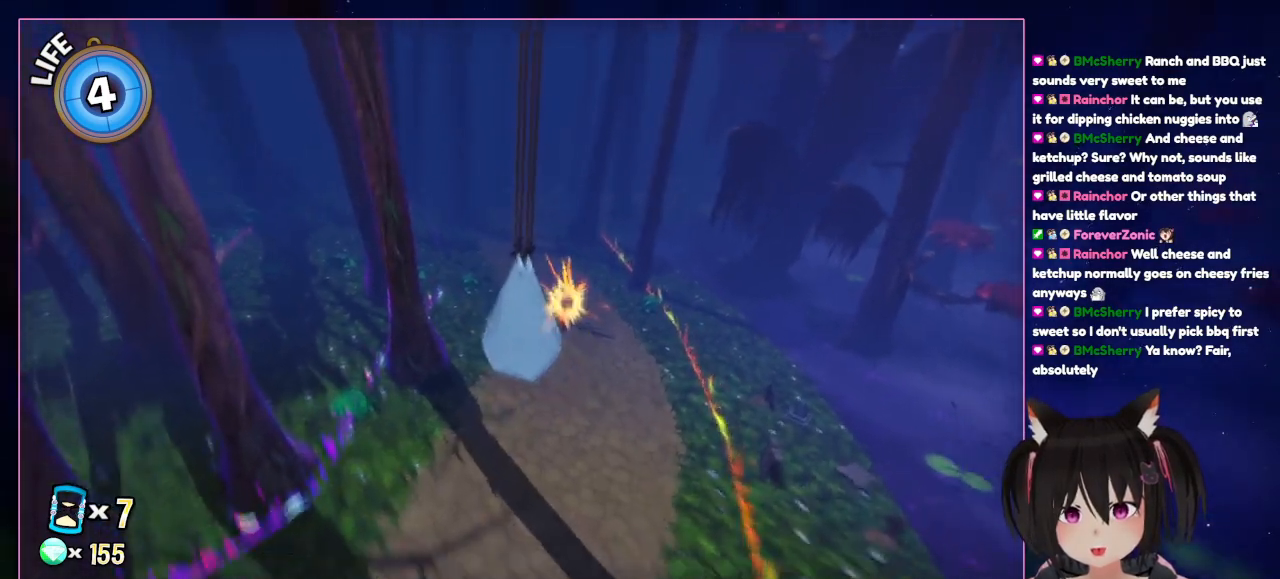
{"buttons": ["X"], "left_stick": "center", "right_stick": "center", "events": [[183, "X", "up"], [383, "X", "down"]]}
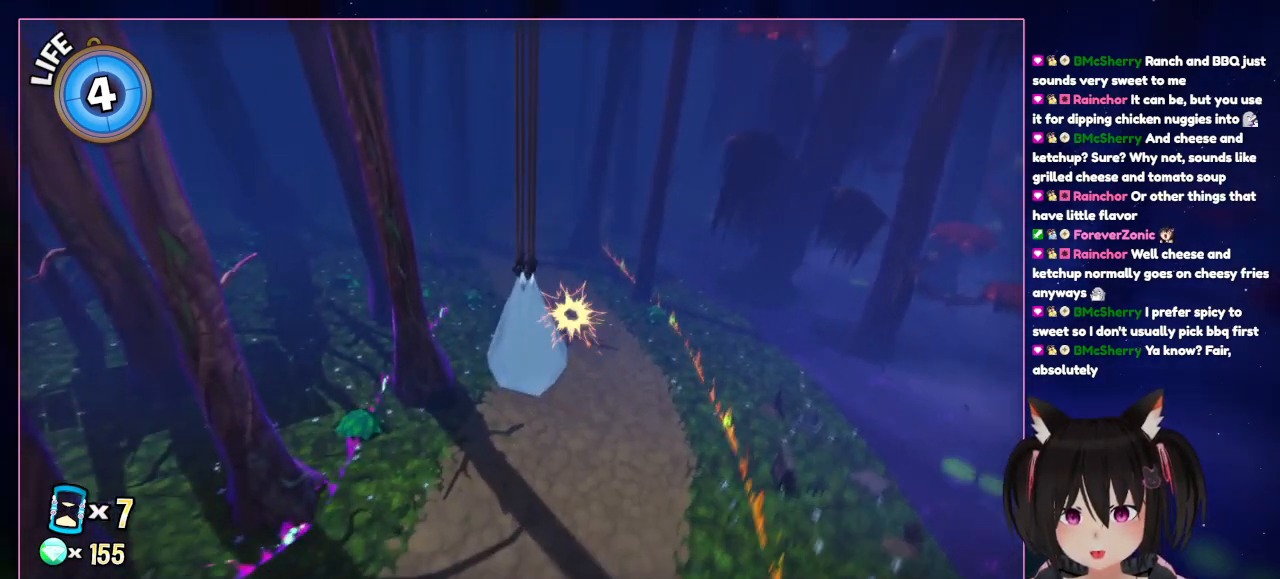
{"buttons": ["X"], "left_stick": "center", "right_stick": "center", "events": [[117, "X", "up"], [383, "X", "down"]]}
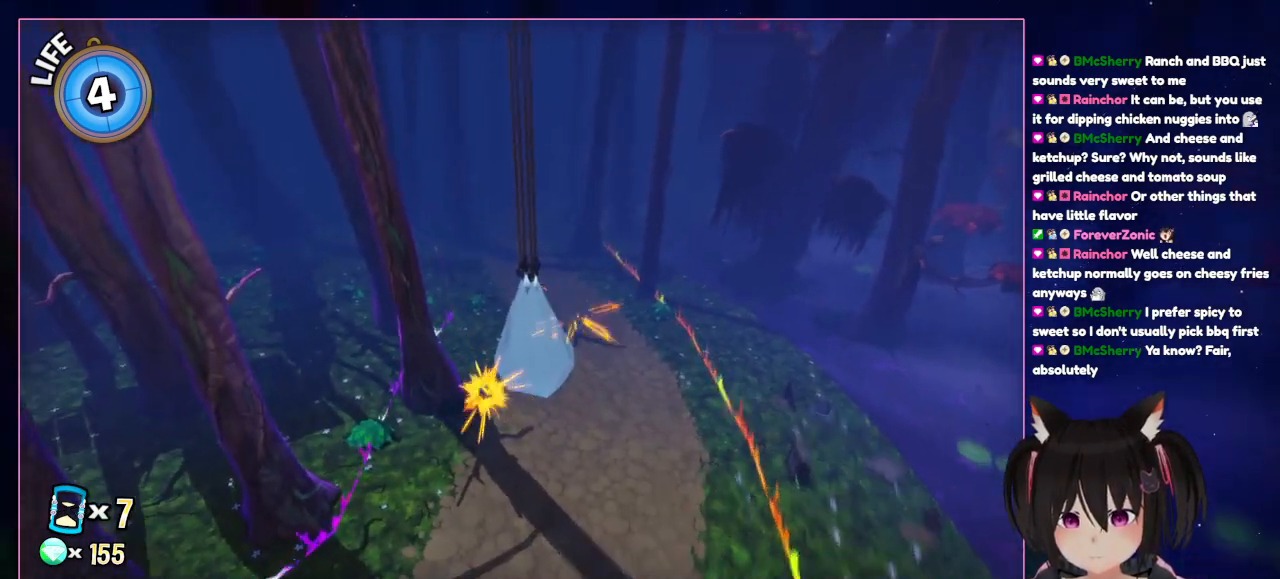
{"buttons": [], "left_stick": "center", "right_stick": "center", "events": [[83, "X", "up"]]}
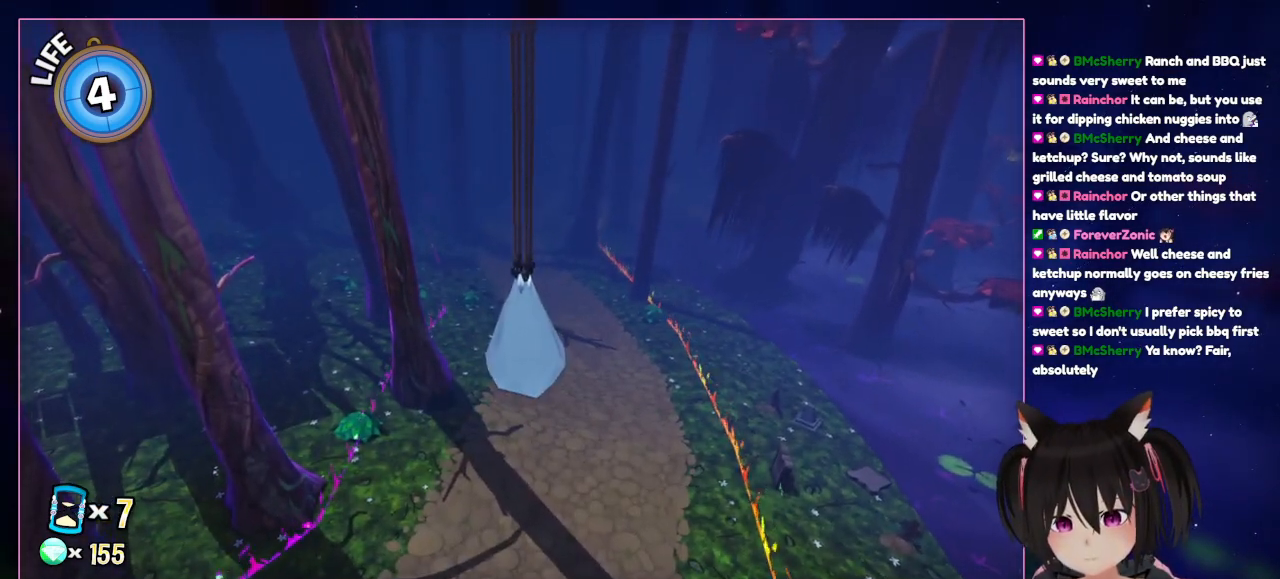
{"buttons": [], "left_stick": "center", "right_stick": "center", "events": []}
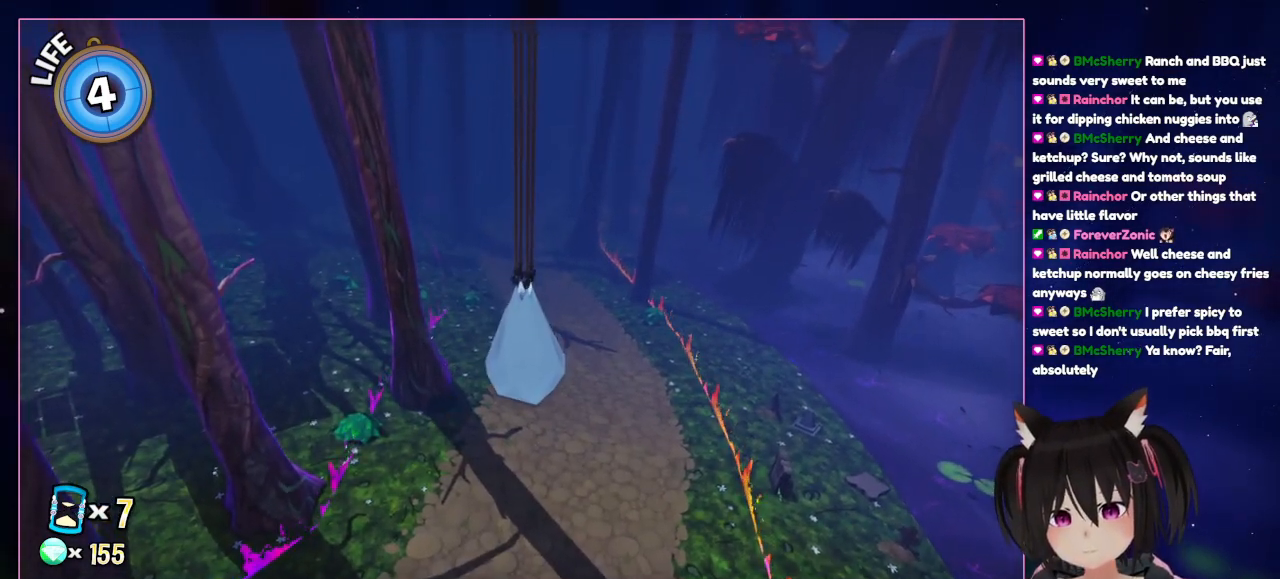
{"buttons": [], "left_stick": "center", "right_stick": "right", "events": [[400, "right_stick", "right"]]}
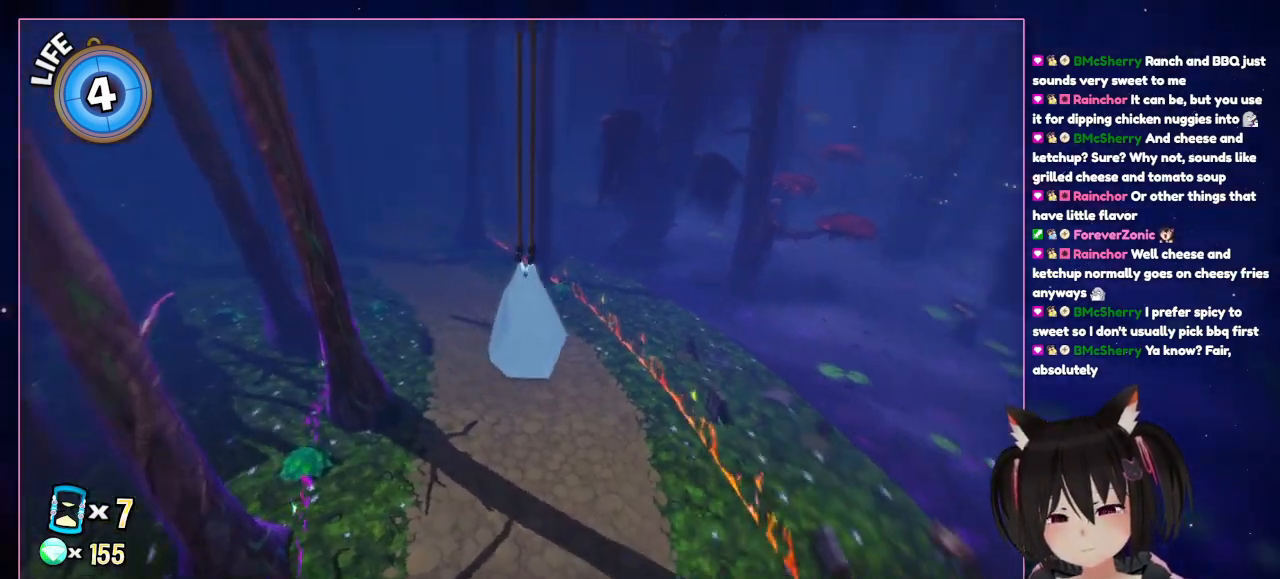
{"buttons": [], "left_stick": "center", "right_stick": "right", "events": []}
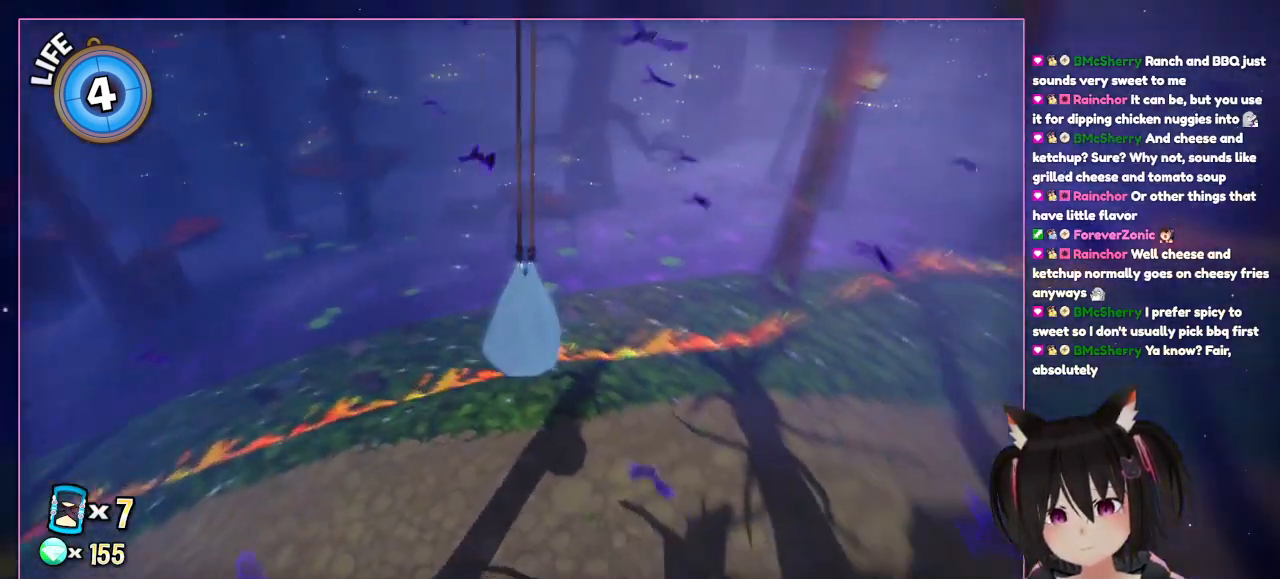
{"buttons": [], "left_stick": "center", "right_stick": "right", "events": []}
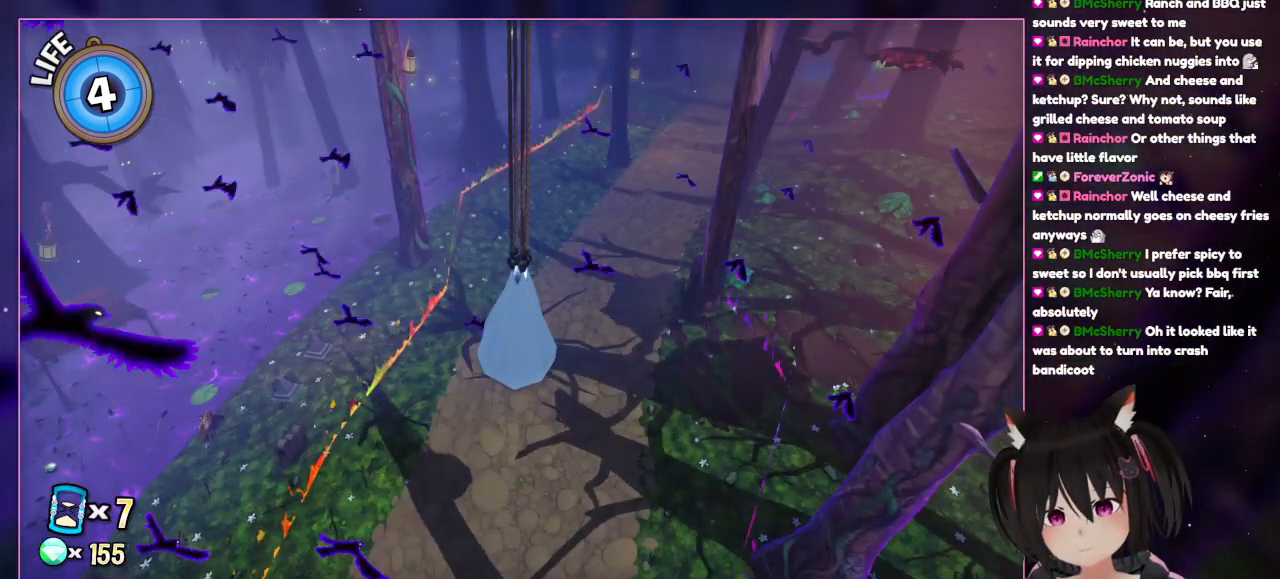
{"buttons": [], "left_stick": "center", "right_stick": "center", "events": [[300, "right_stick", "center"]]}
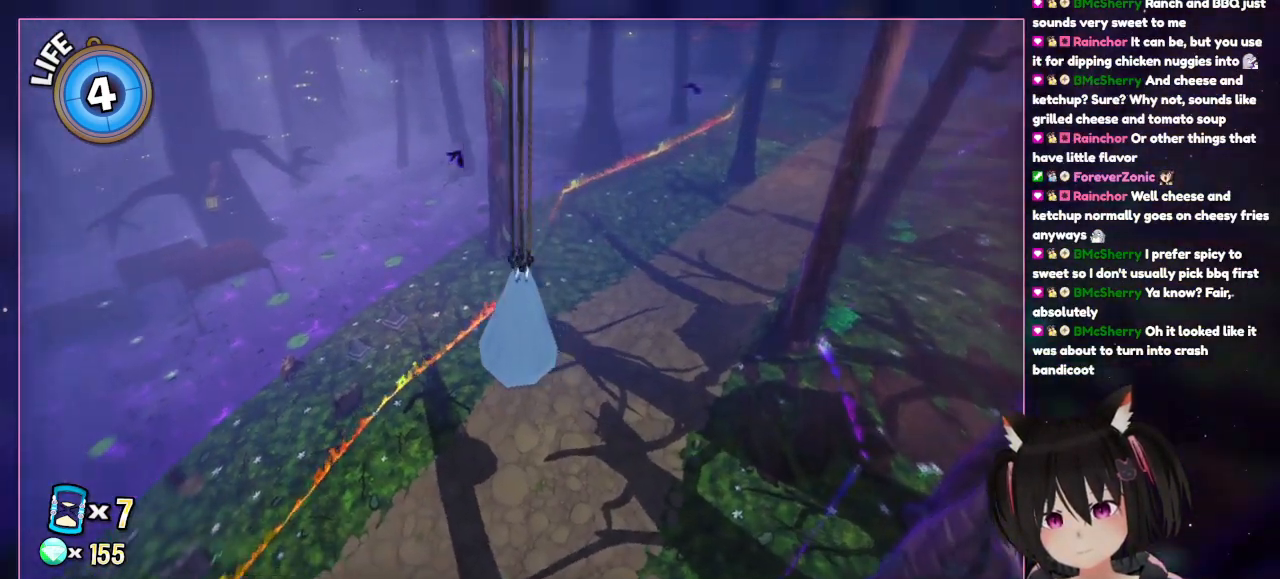
{"buttons": [], "left_stick": "center", "right_stick": "center", "events": [[17, "right_stick", "left"], [417, "right_stick", "center"]]}
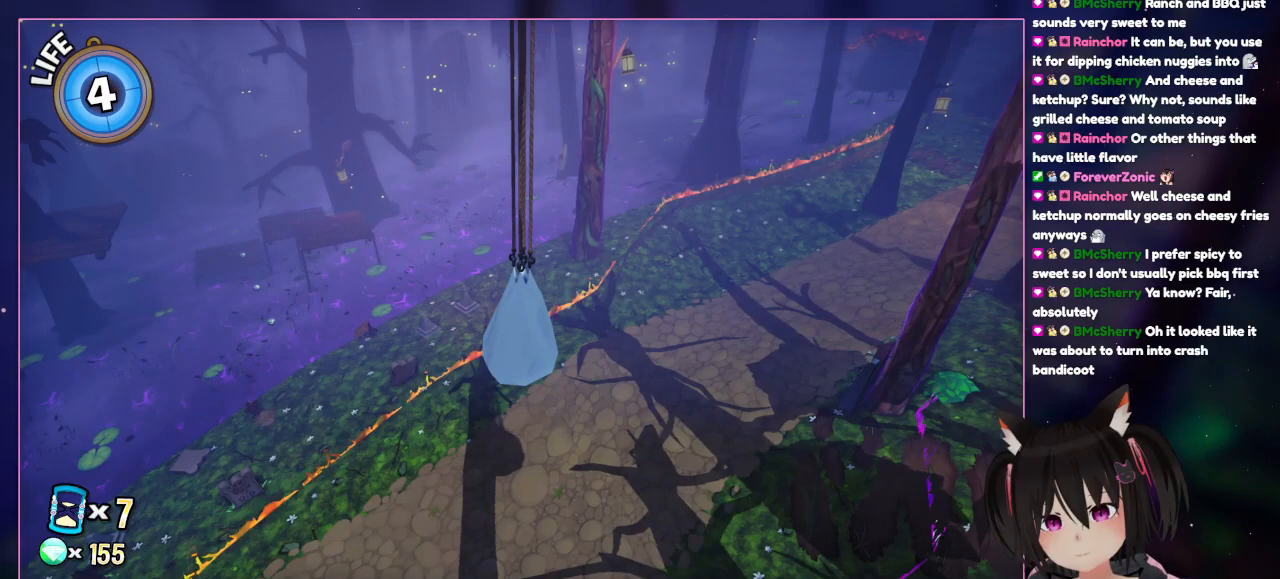
{"buttons": [], "left_stick": "center", "right_stick": "up-right", "events": [[217, "right_stick", "up-right"]]}
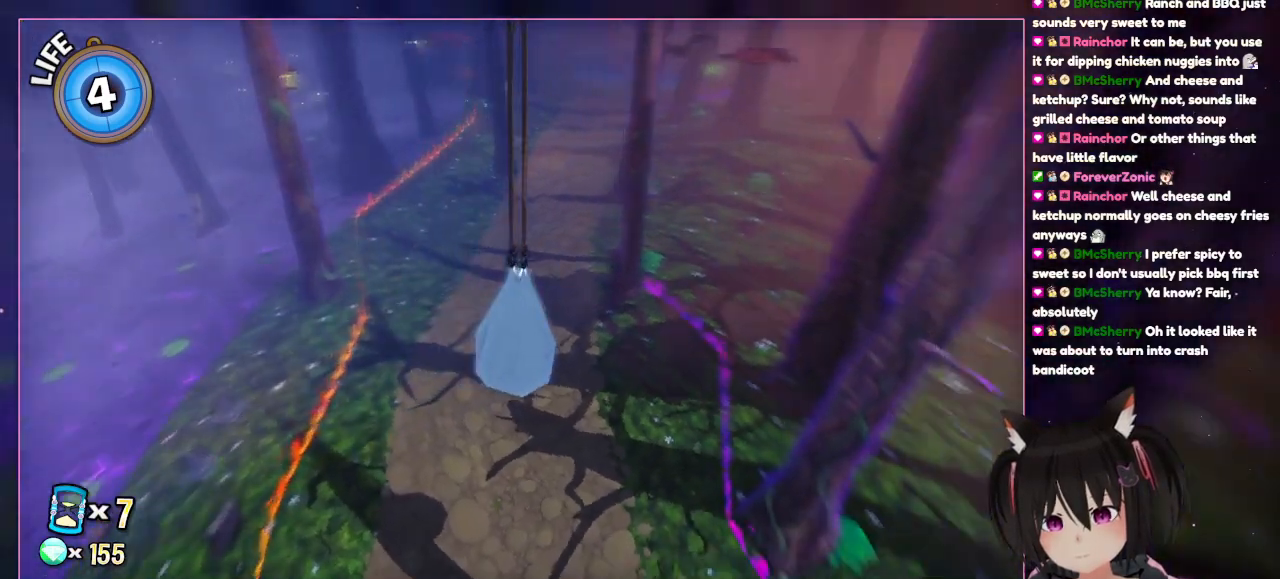
{"buttons": [], "left_stick": "center", "right_stick": "right", "events": [[317, "right_stick", "right"]]}
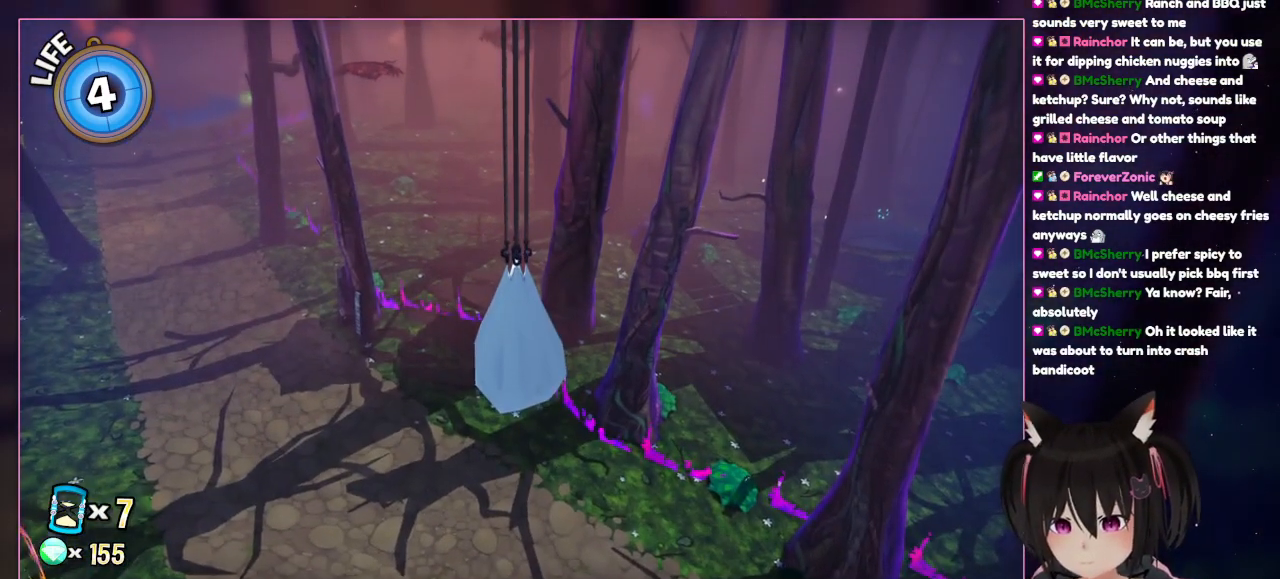
{"buttons": [], "left_stick": "center", "right_stick": "center", "events": [[400, "right_stick", "center"]]}